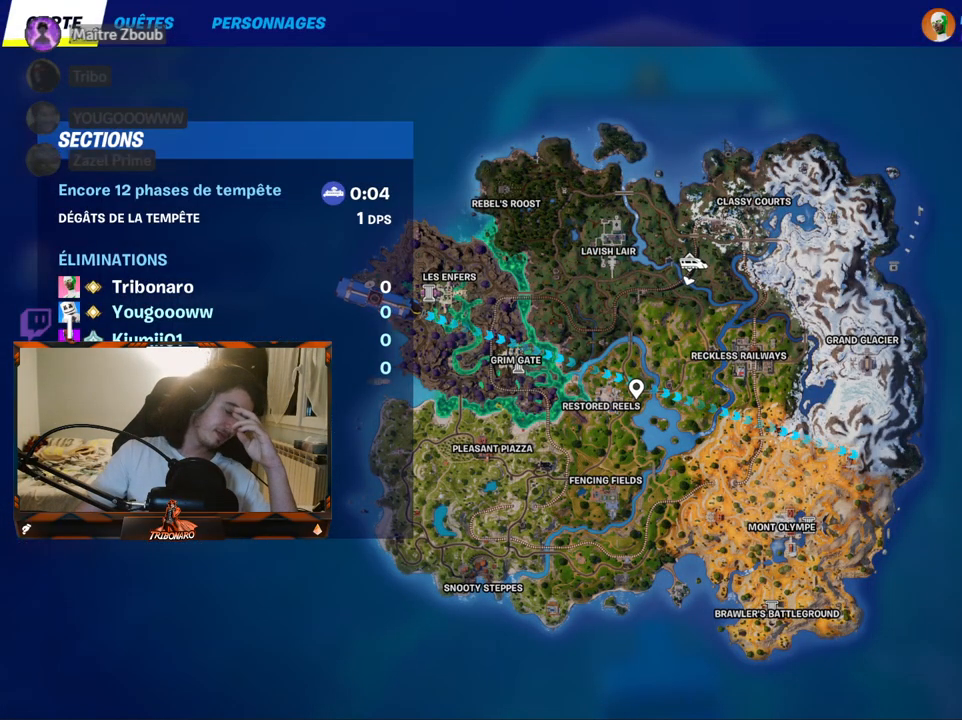
Gameplay with keyboard and mouse; each line is a JSON object with the keys and mouse buttons held at the frame after it. "events" lists presses ("down") and releases ("up") of "1", "2", "3", "4", "5", "a", "alt", "c", "caps_lock", "ctrl", "d", "e", "f", "g", "q", "r", "s", "shift", "space", "t", "tab", "v", "w", "x", "z", "mouse_left", "mouse_wheel" and "mouse_right" between this image and that frame as [ms after this image, input, new state], when the widget could be followed in between. "mouse_left", "mouse_wheel", "mouse_right" = the "left", "wheel", "right" buttons of the "mouse" list. No other keys are recorded. "wheel" means that the mouse wheel is clicked or scrolled. "mouse_move" is the direction in which the mouse moves at that frame (one of eight, or "still"), when it could be read.
{"keys": [], "mouse": [], "mouse_move": "still", "events": []}
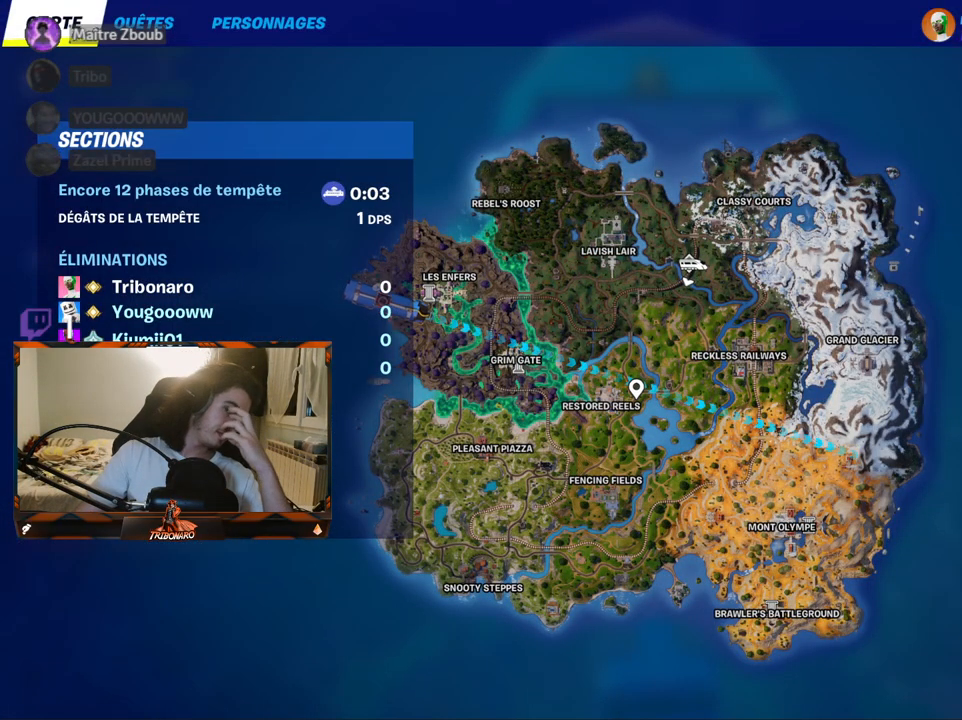
{"keys": [], "mouse": [], "mouse_move": "still", "events": []}
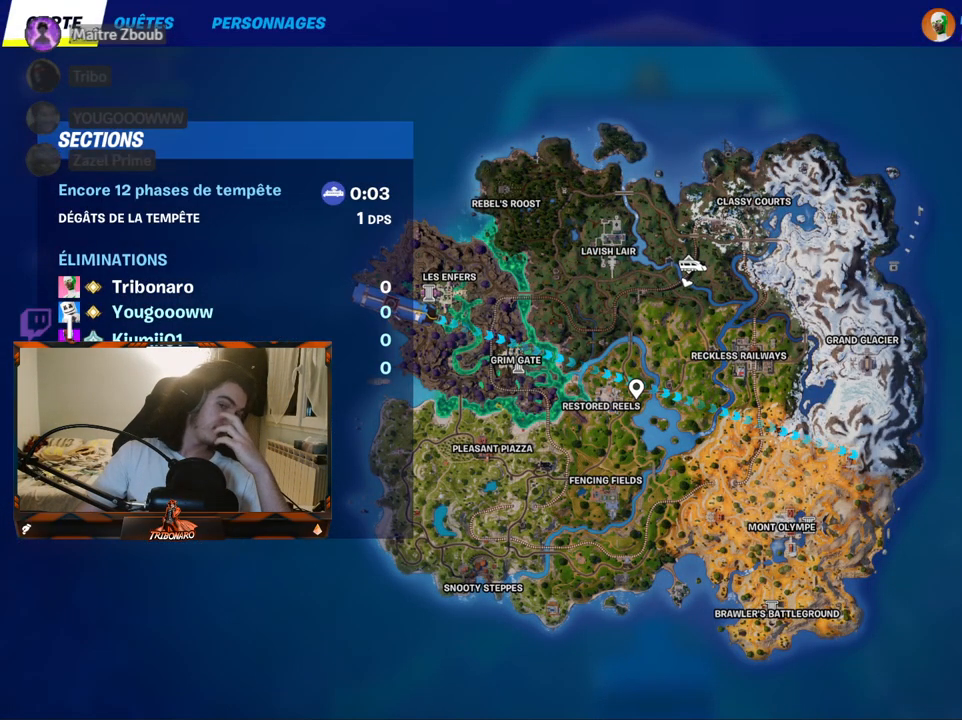
{"keys": [], "mouse": [], "mouse_move": "still", "events": []}
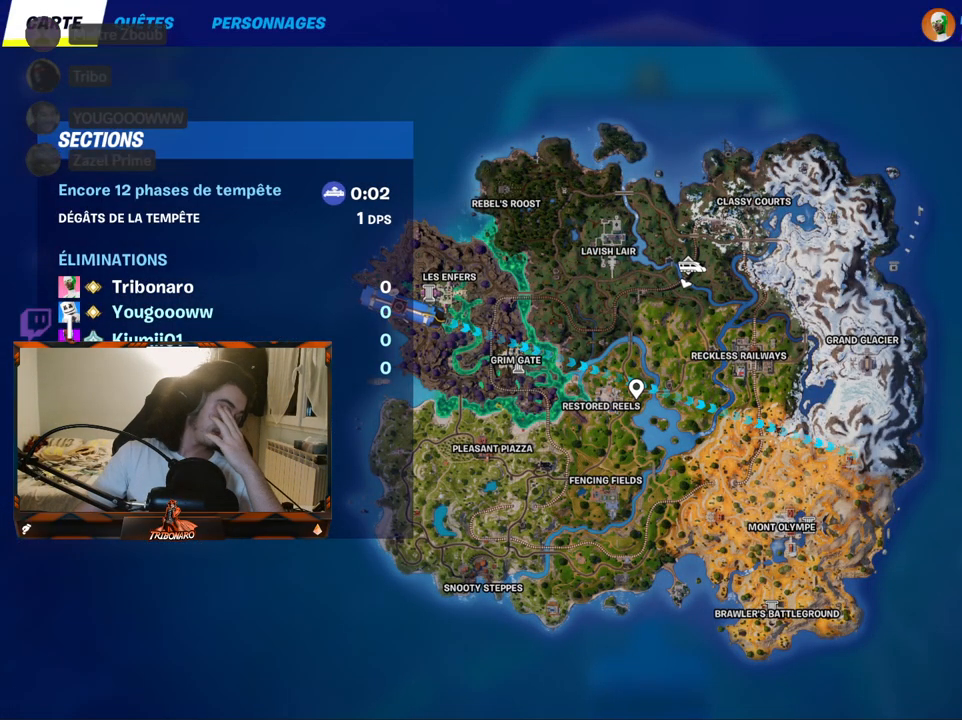
{"keys": [], "mouse": [], "mouse_move": "still", "events": []}
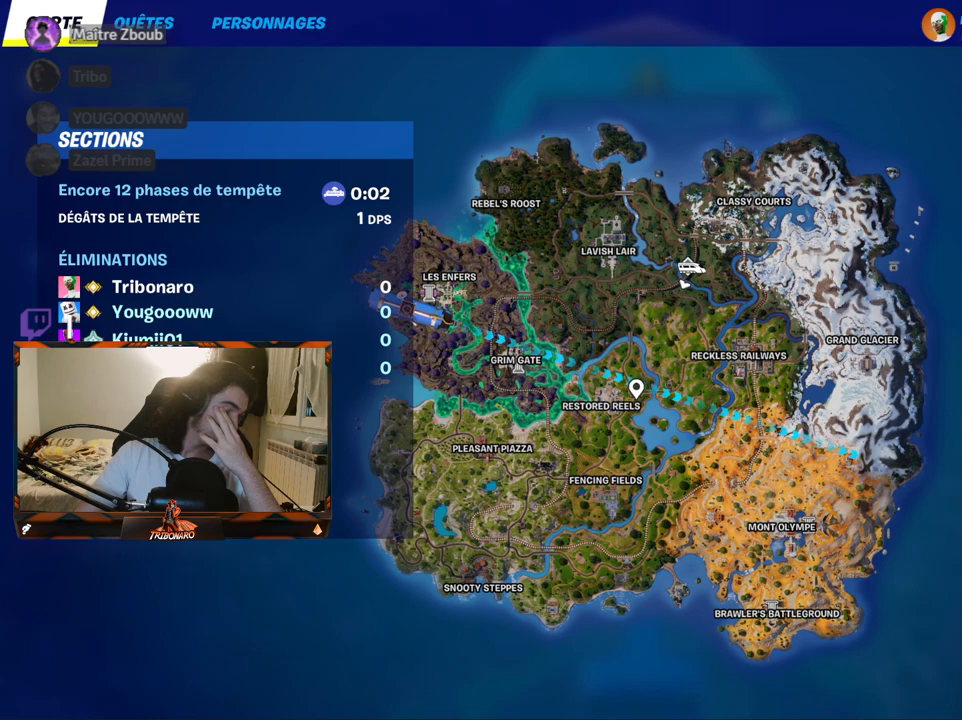
{"keys": [], "mouse": [], "mouse_move": "still", "events": []}
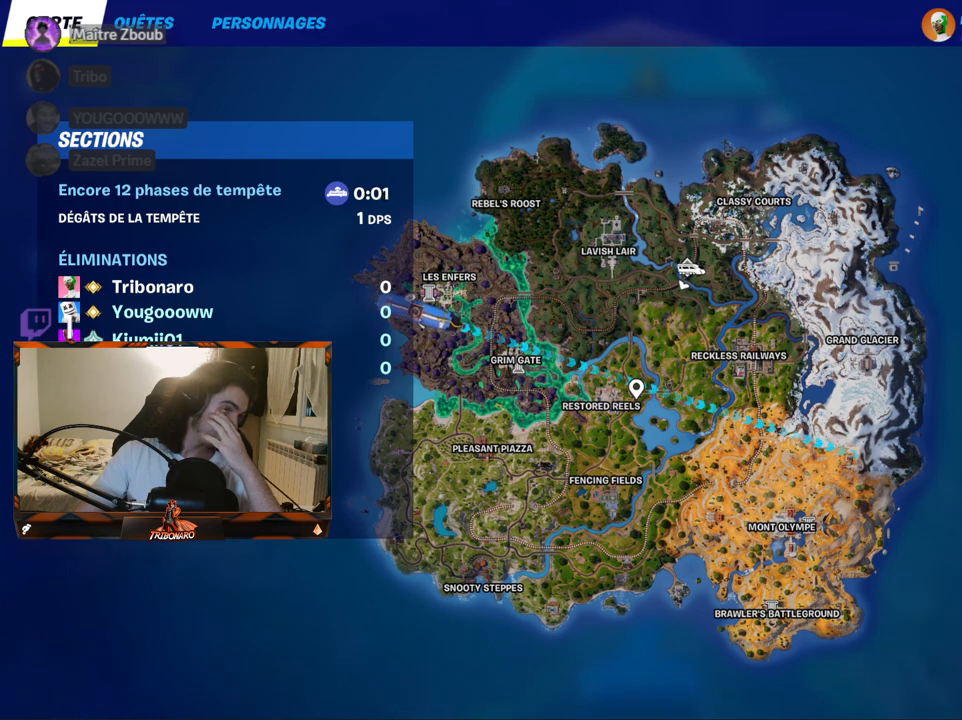
{"keys": [], "mouse": [], "mouse_move": "still", "events": []}
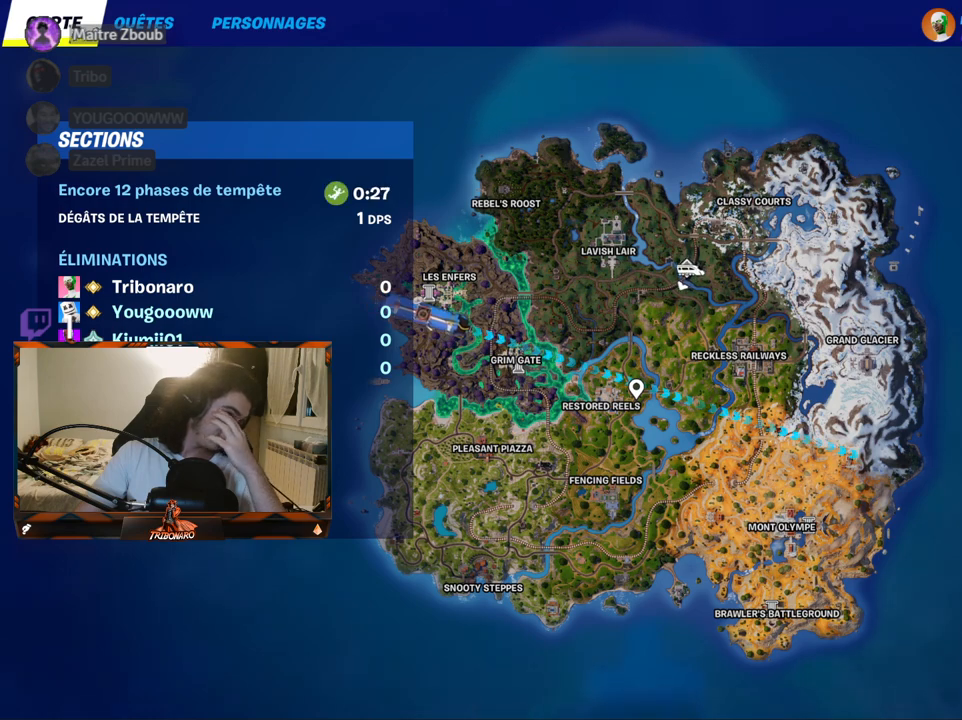
{"keys": [], "mouse": [], "mouse_move": "still", "events": []}
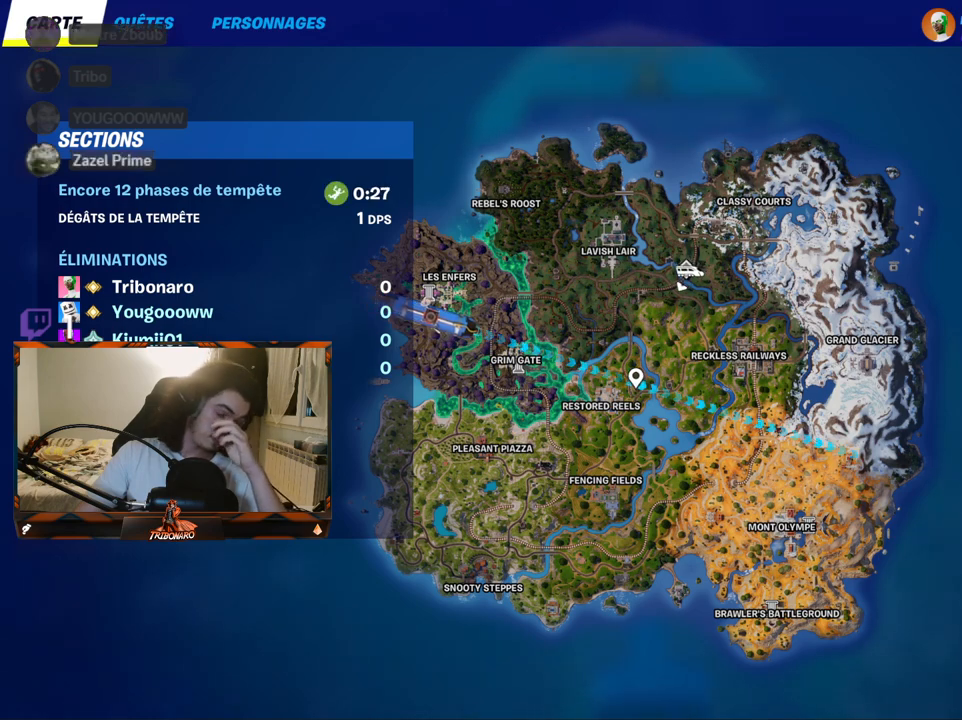
{"keys": [], "mouse": [], "mouse_move": "still", "events": []}
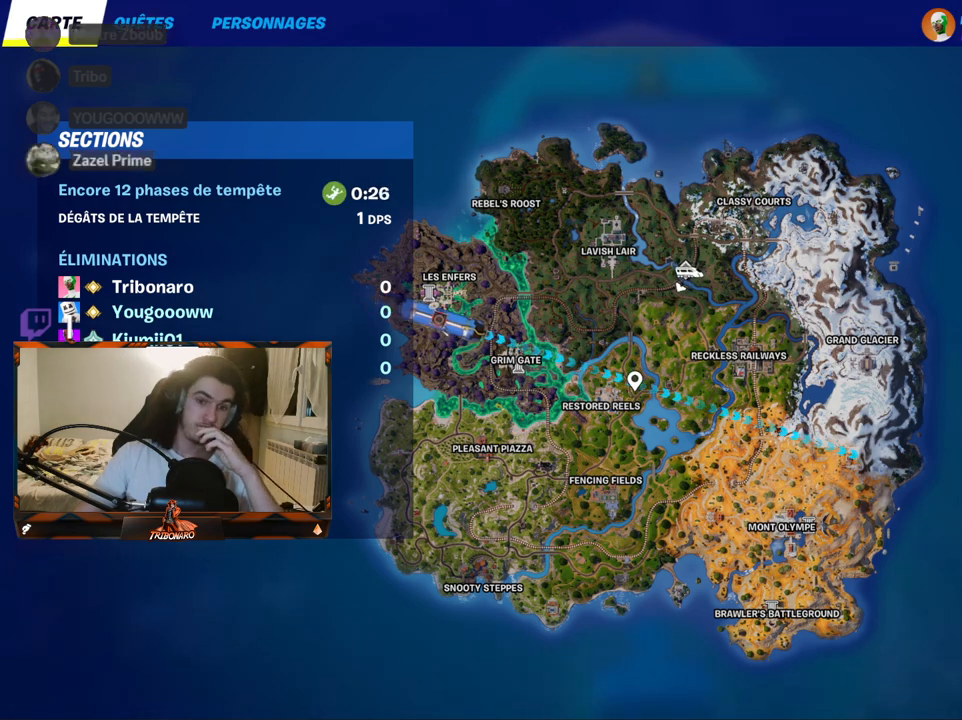
{"keys": [], "mouse": [], "mouse_move": "left", "events": []}
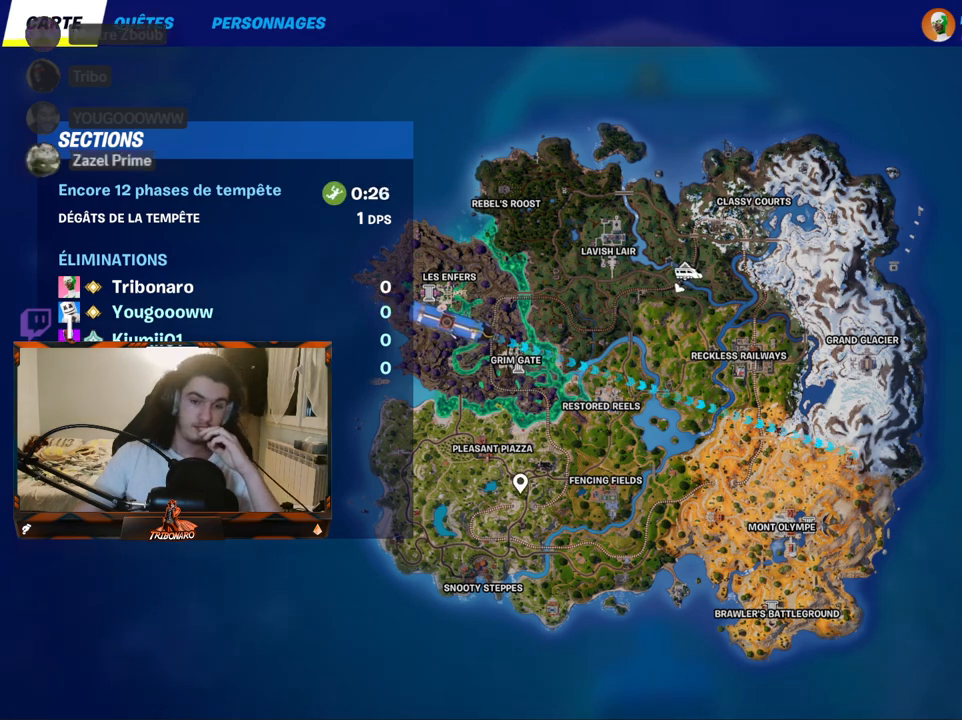
{"keys": [], "mouse": [], "mouse_move": "still", "events": []}
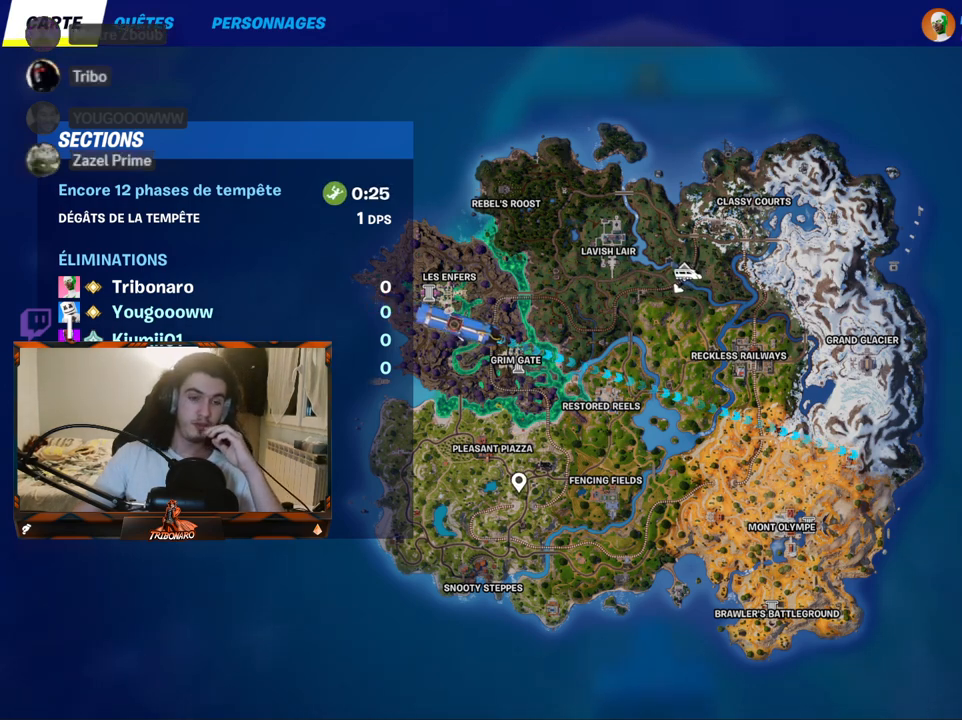
{"keys": [], "mouse": [], "mouse_move": "still", "events": []}
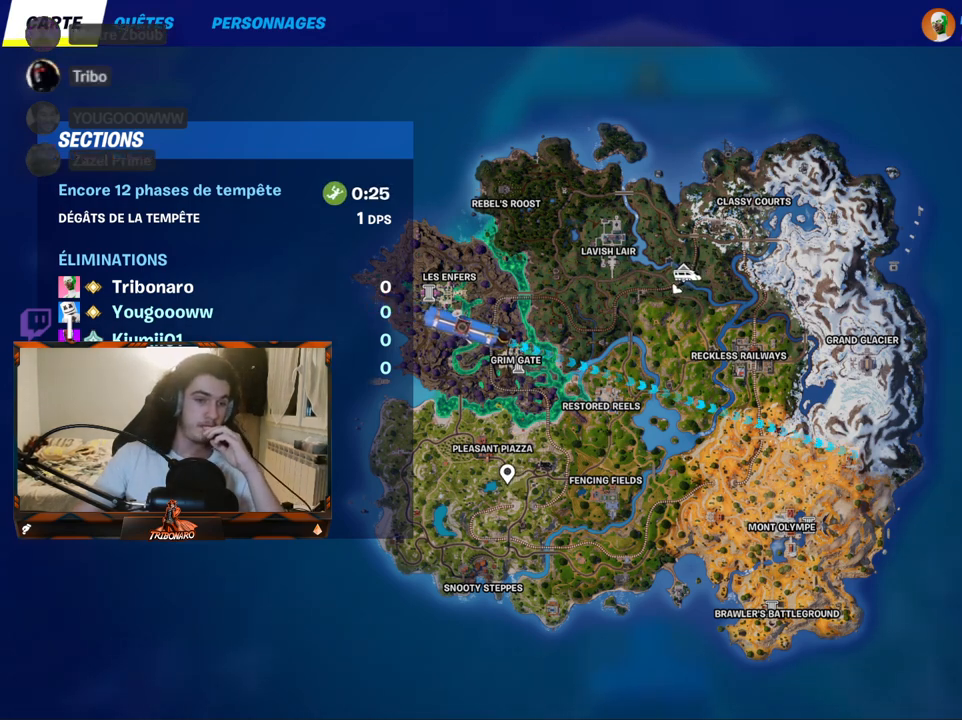
{"keys": [], "mouse": [], "mouse_move": "still", "events": []}
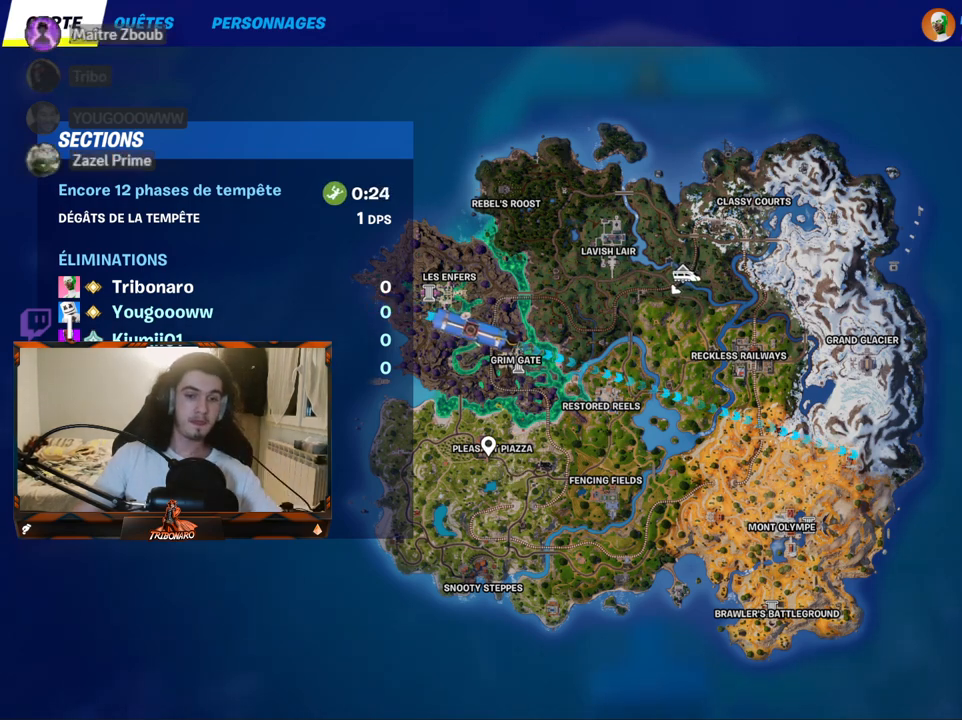
{"keys": [], "mouse": [], "mouse_move": "still", "events": []}
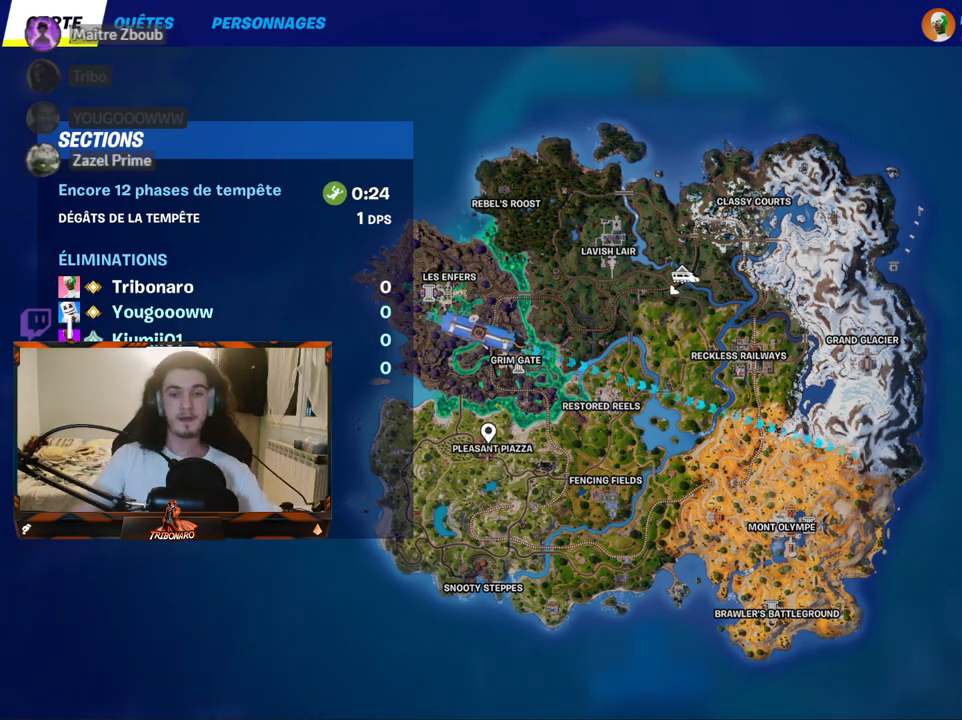
{"keys": [], "mouse": [], "mouse_move": "down-right", "events": []}
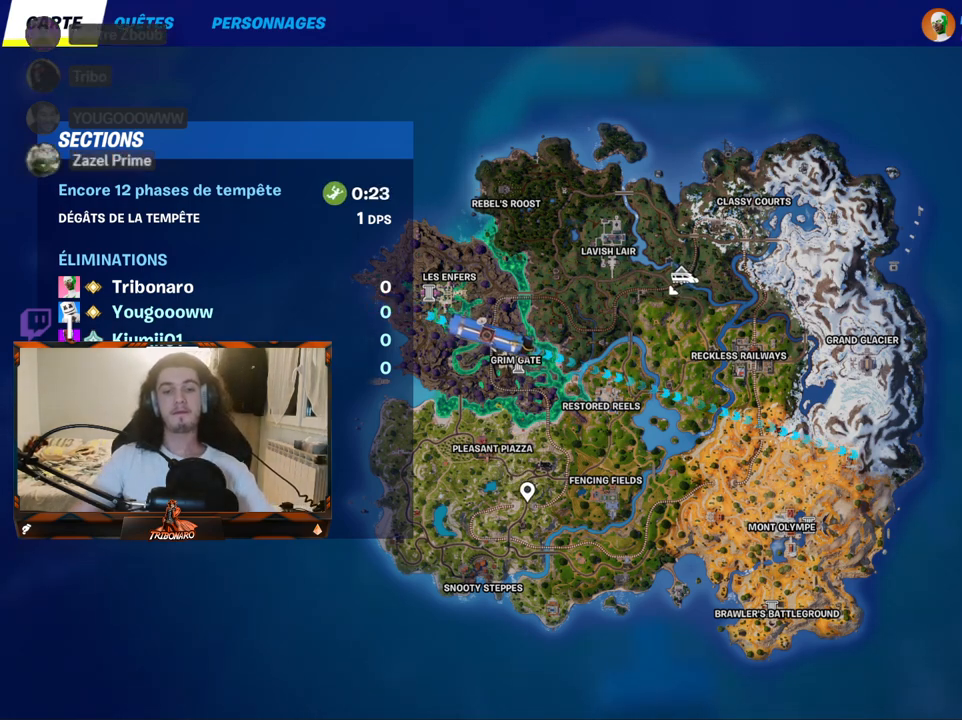
{"keys": [], "mouse": [], "mouse_move": "still", "events": []}
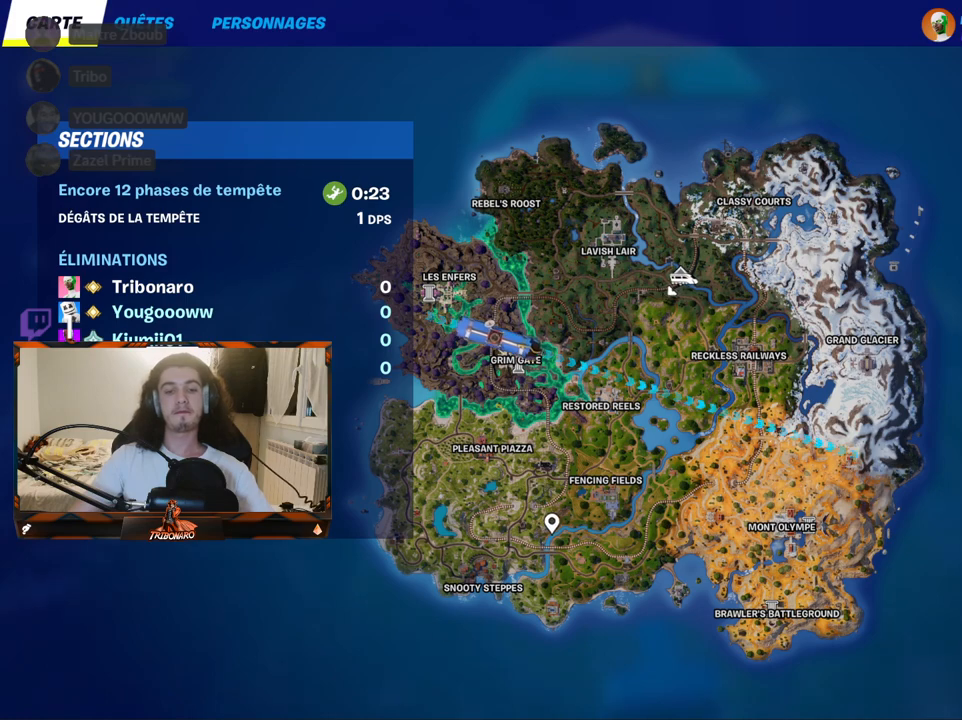
{"keys": [], "mouse": [], "mouse_move": "up-right", "events": []}
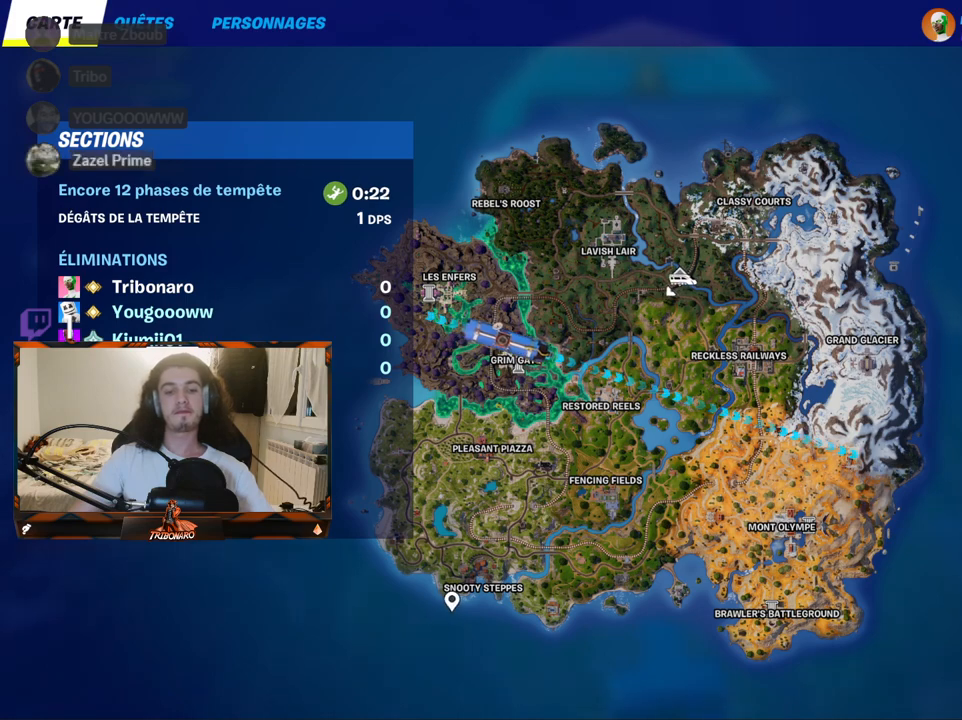
{"keys": [], "mouse": [], "mouse_move": "up-right", "events": []}
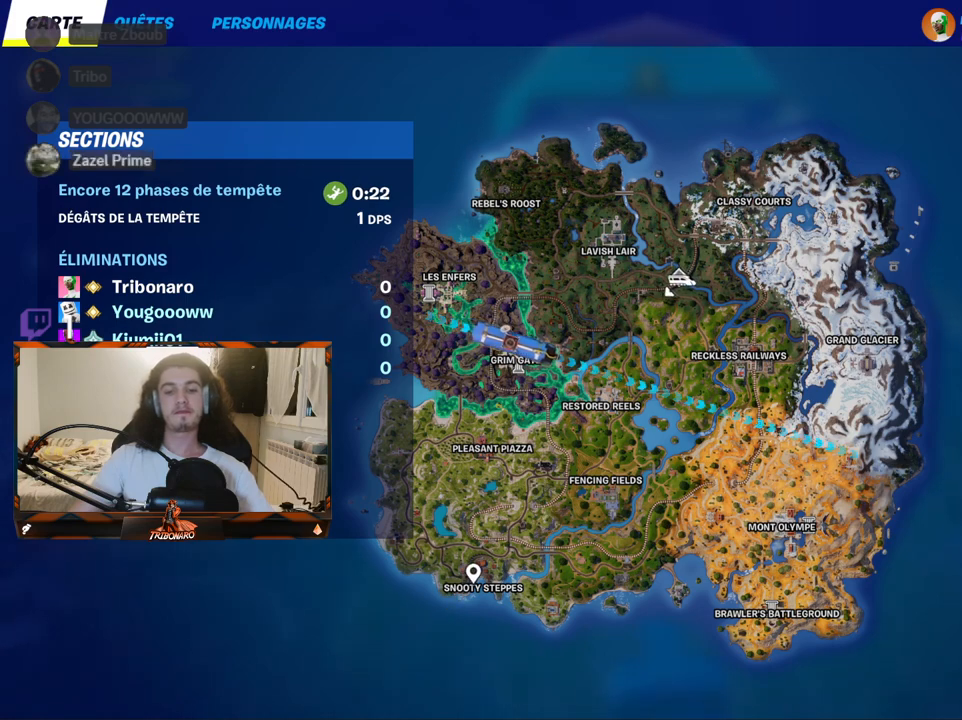
{"keys": [], "mouse": [], "mouse_move": "still", "events": []}
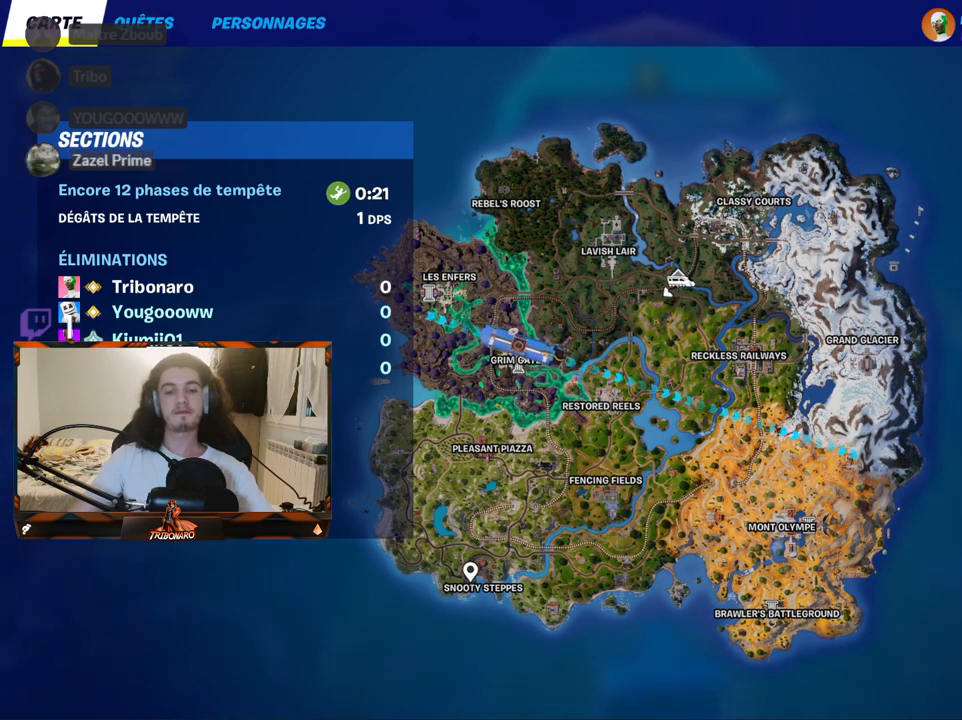
{"keys": [], "mouse": [], "mouse_move": "still", "events": []}
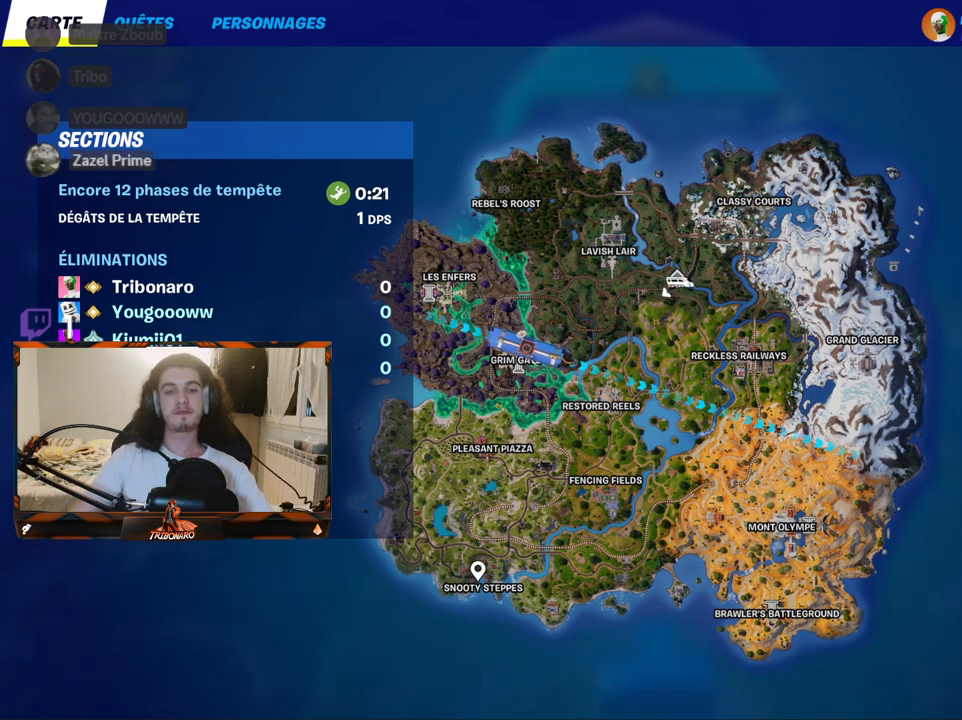
{"keys": [], "mouse": [], "mouse_move": "still", "events": []}
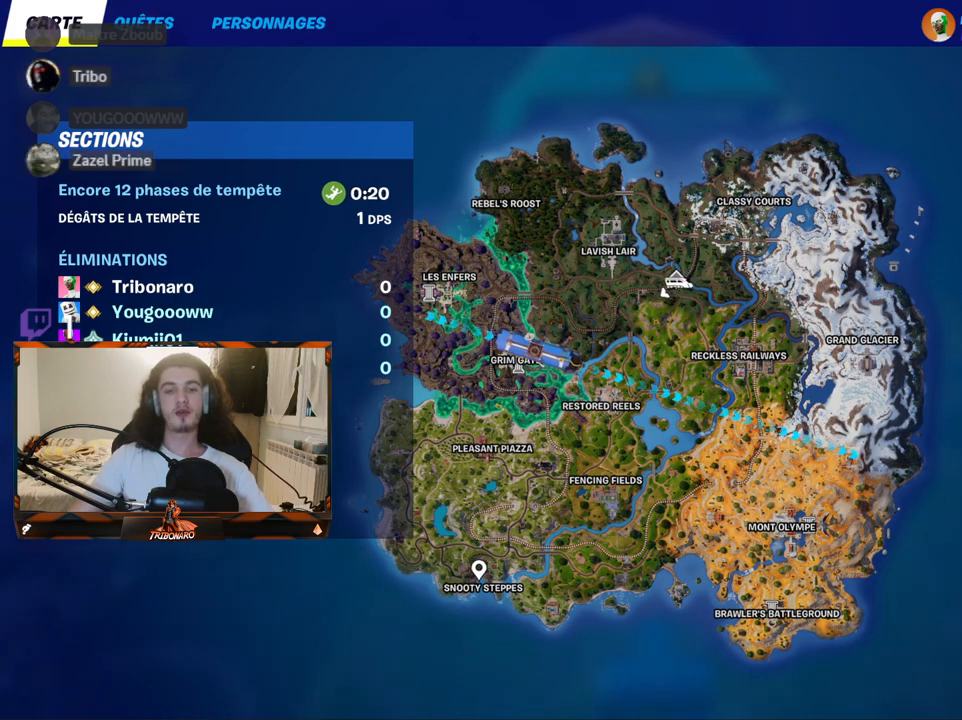
{"keys": [], "mouse": [], "mouse_move": "up", "events": []}
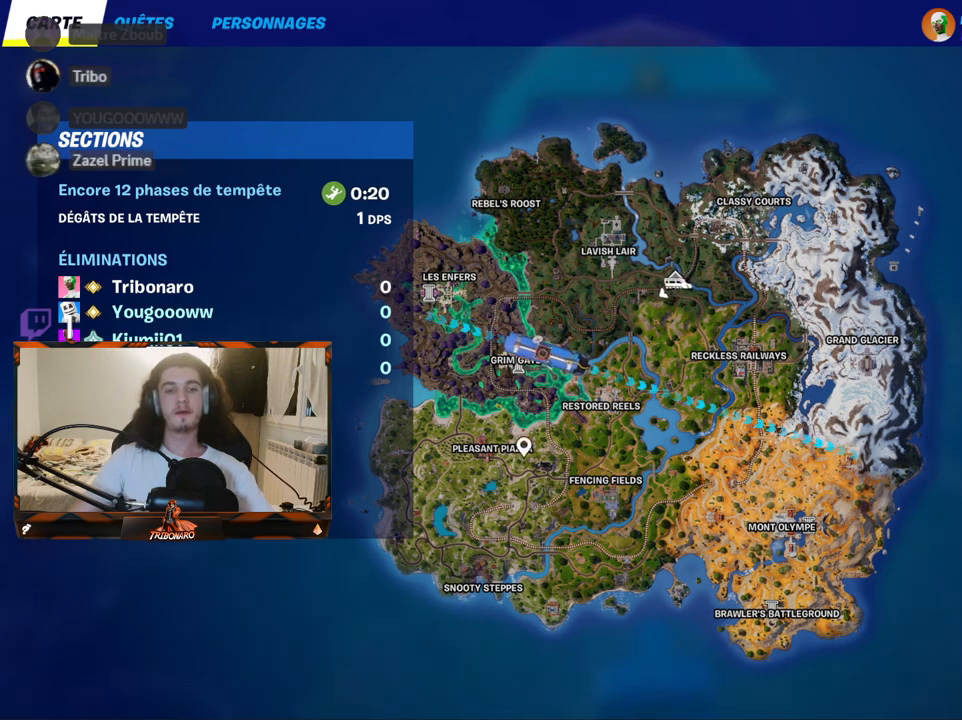
{"keys": [], "mouse": [], "mouse_move": "still", "events": []}
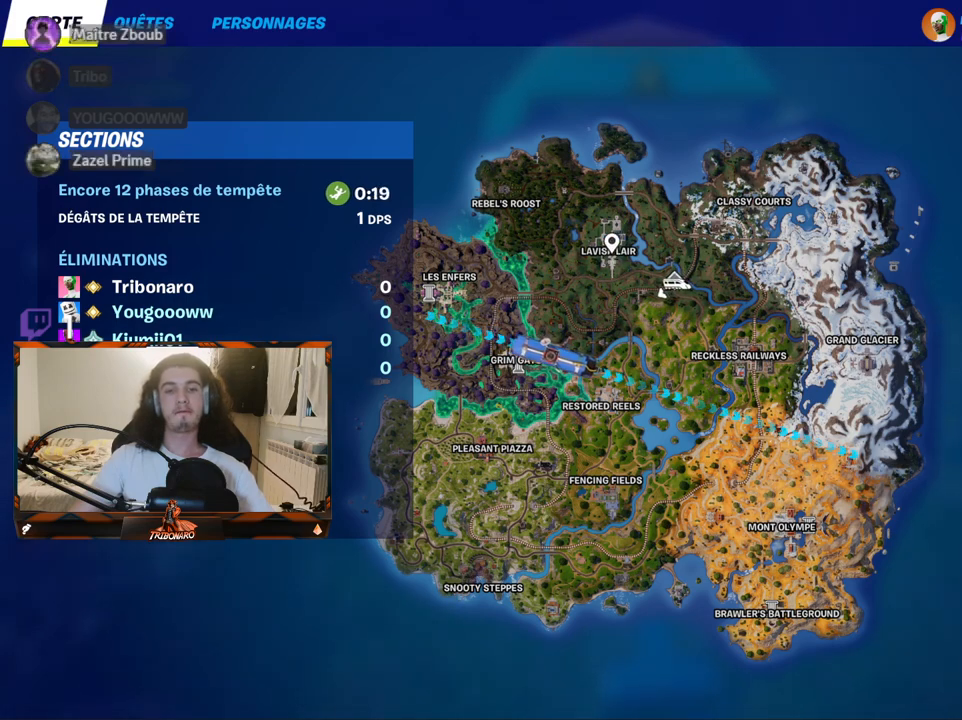
{"keys": [], "mouse": [], "mouse_move": "still", "events": []}
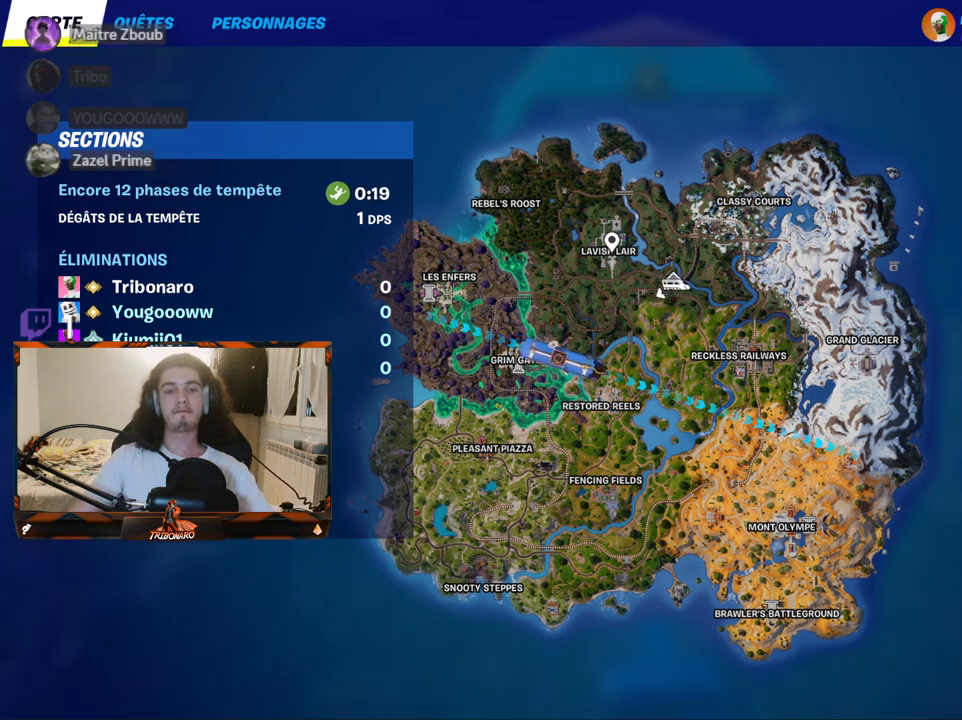
{"keys": [], "mouse": [], "mouse_move": "still", "events": [[400, "mouse_left", "down"], [434, "mouse_left", "up"]]}
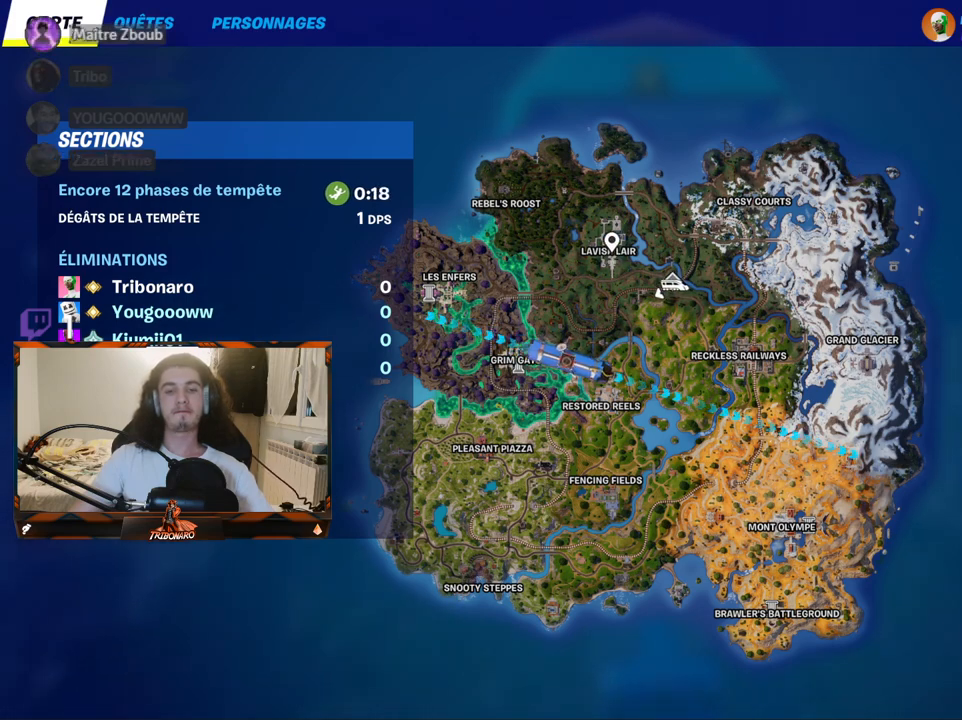
{"keys": ["space", "z"], "mouse": [], "mouse_move": "left", "events": [[400, "z", "down"], [450, "space", "down"]]}
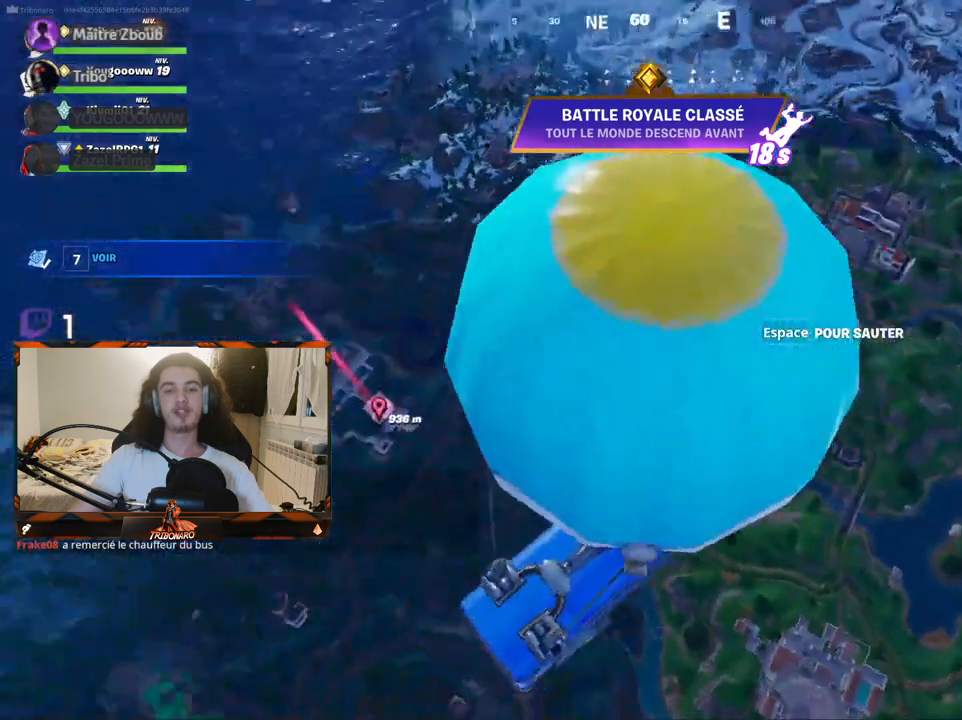
{"keys": ["z"], "mouse": [], "mouse_move": "left", "events": [[50, "space", "up"]]}
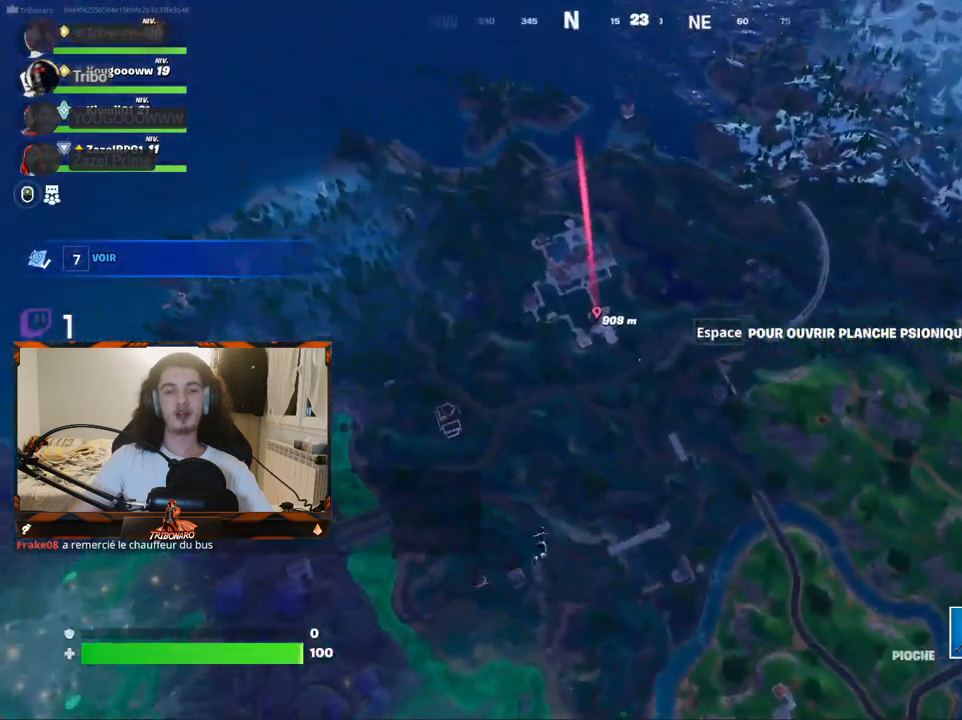
{"keys": ["z"], "mouse": [], "mouse_move": "still", "events": []}
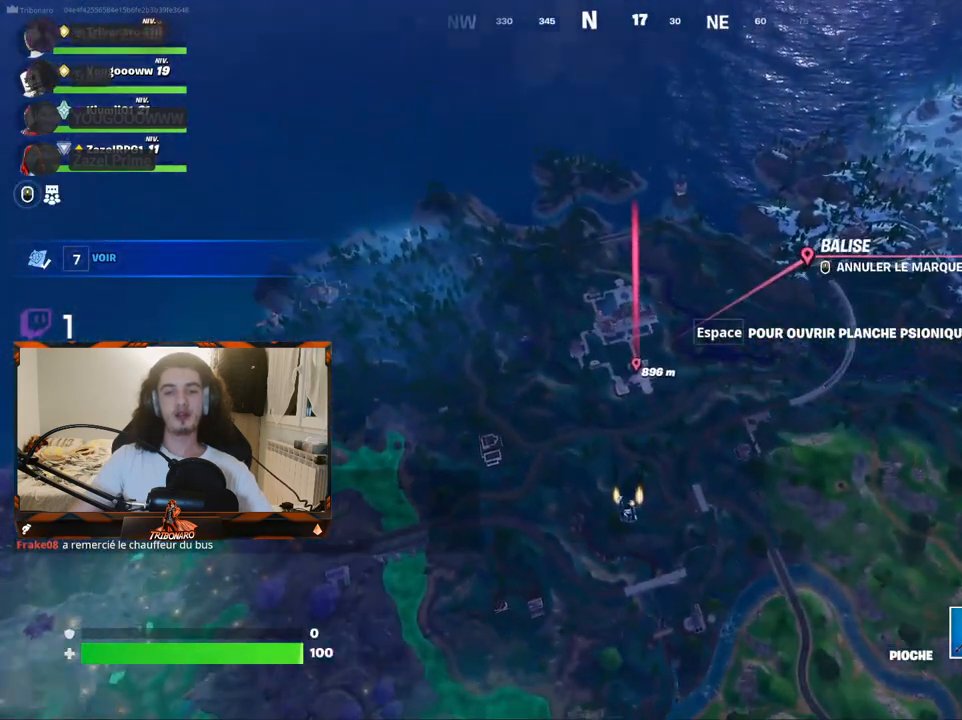
{"keys": ["z"], "mouse": [], "mouse_move": "still", "events": []}